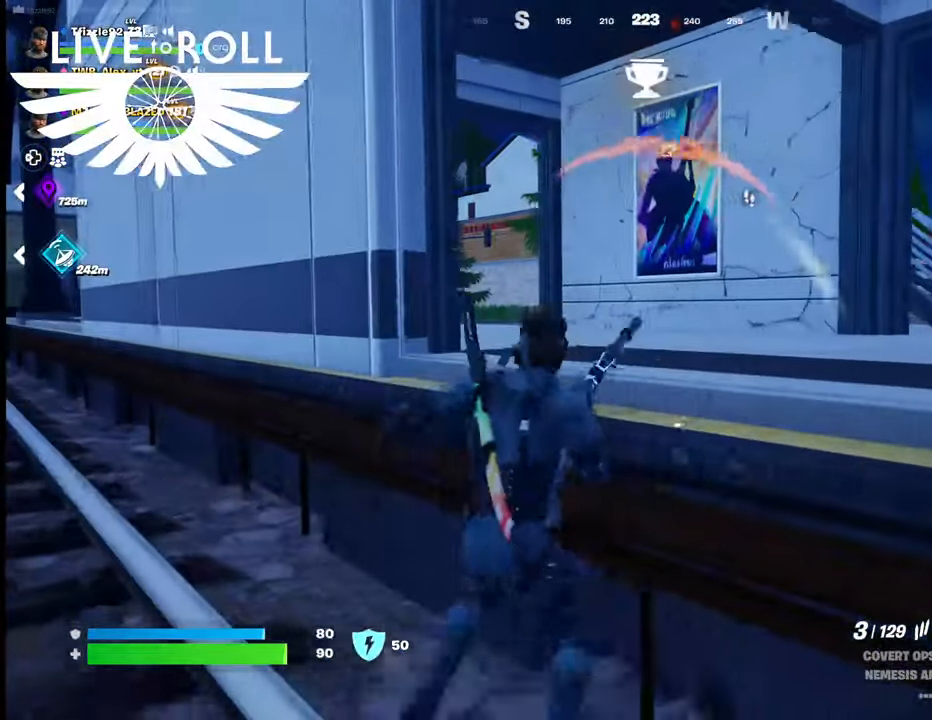
Gameplay with a controller (Xbox layout); each line is a JSON object with the inputs held at the frame after it. "events" lists button and stick changes between this image and that frame as [ms after this image, input, new state], when the widget could be followed in between.
{"buttons": [], "left_stick": "up-right", "right_stick": "center", "events": [[67, "left_stick", "up-right"], [334, "A", "down"], [434, "A", "up"]]}
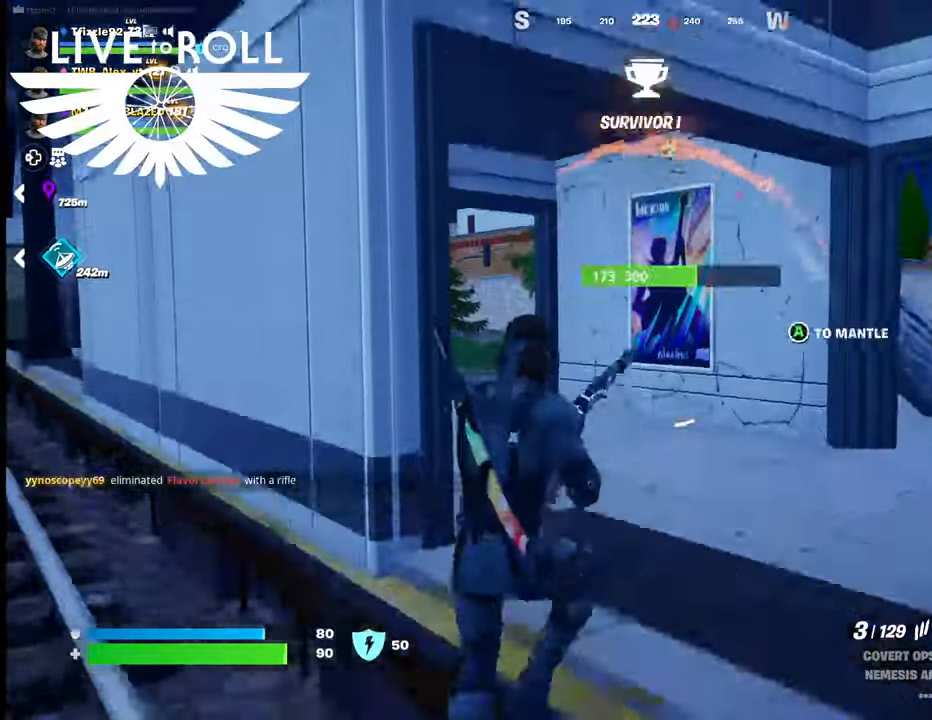
{"buttons": [], "left_stick": "up-right", "right_stick": "right", "events": [[267, "right_stick", "right"]]}
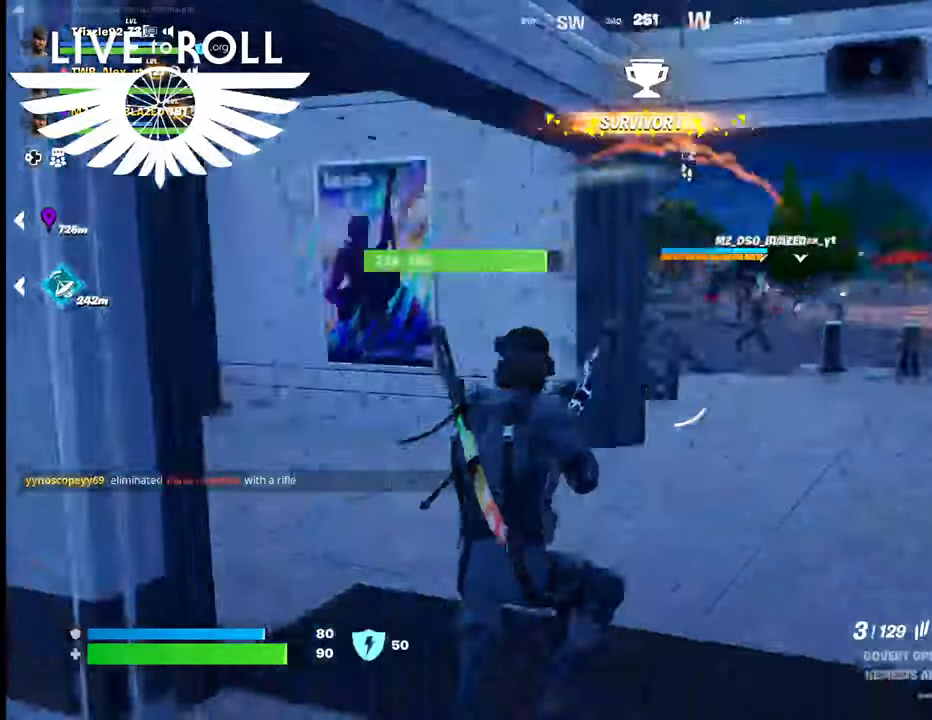
{"buttons": [], "left_stick": "up", "right_stick": "center", "events": [[334, "left_stick", "up"], [334, "right_stick", "center"]]}
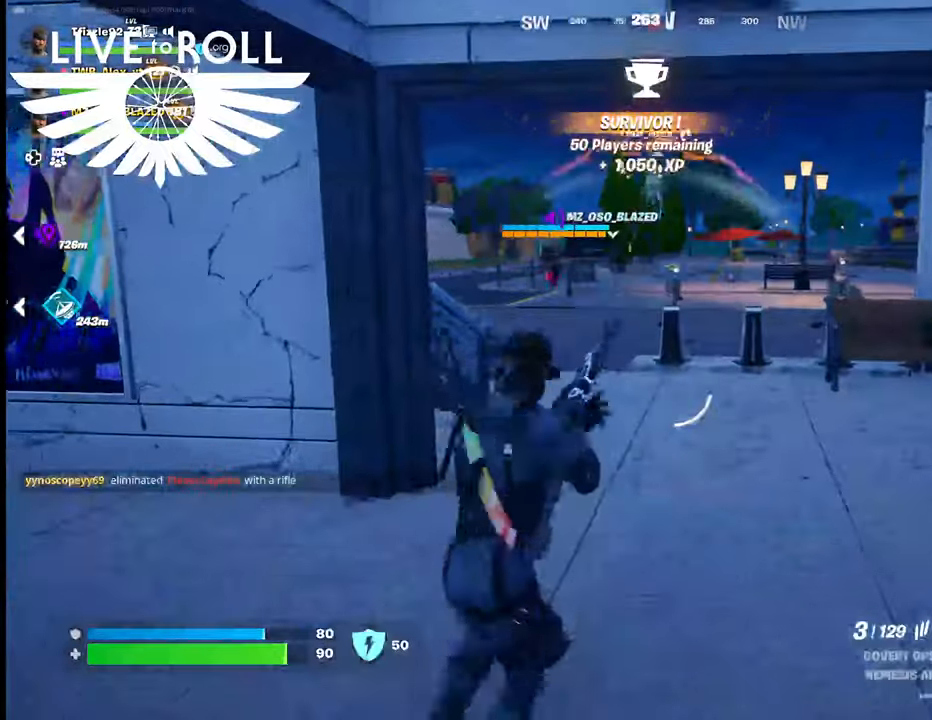
{"buttons": [], "left_stick": "up-right", "right_stick": "center", "events": [[100, "left_stick", "up-left"], [234, "R1", "down"], [234, "left_stick", "center"], [300, "left_stick", "up-right"], [334, "R1", "up"]]}
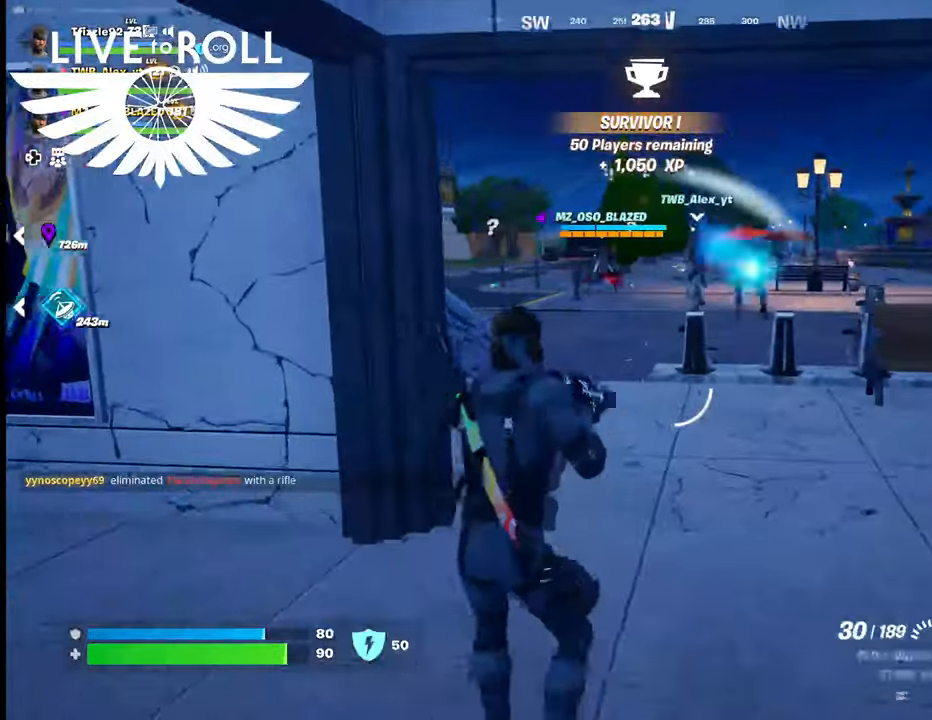
{"buttons": [], "left_stick": "up", "right_stick": "up-right", "events": [[234, "right_stick", "up-right"], [300, "left_stick", "up"]]}
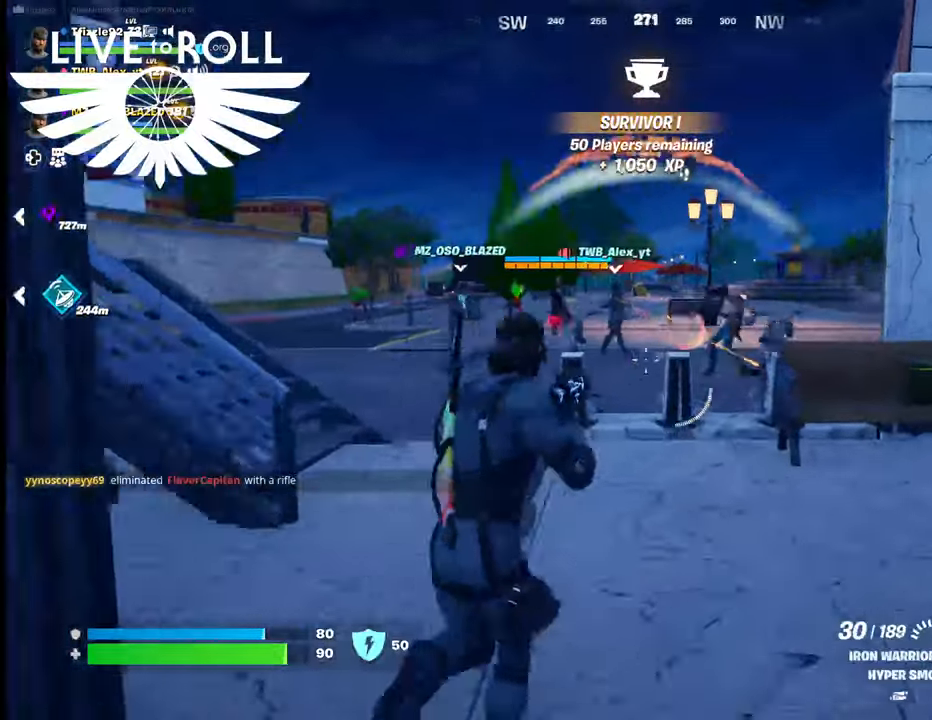
{"buttons": [], "left_stick": "up", "right_stick": "center", "events": [[100, "right_stick", "right"], [367, "right_stick", "center"]]}
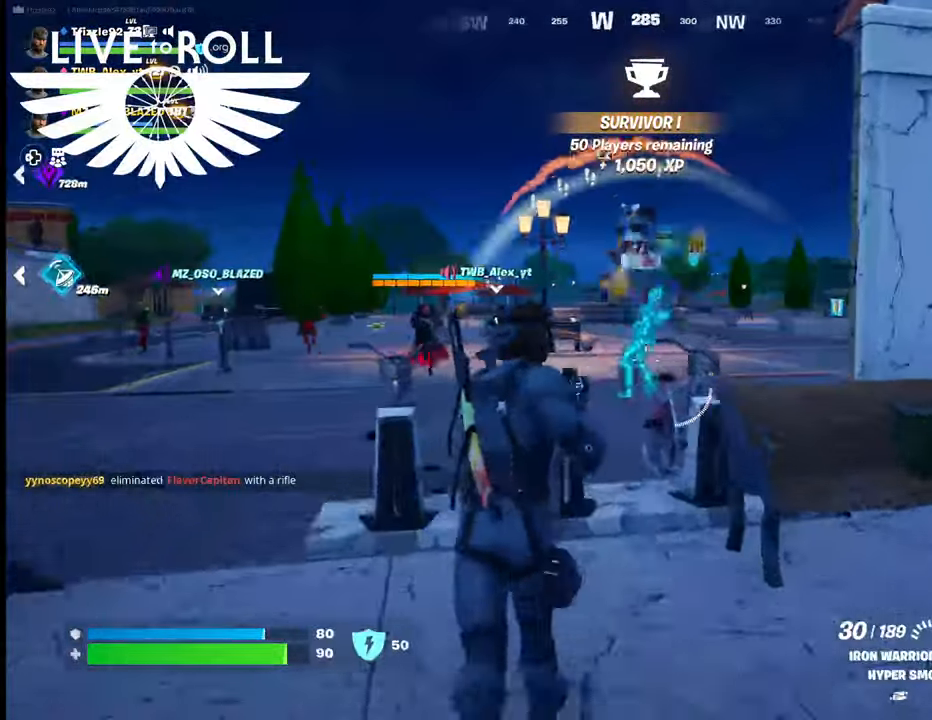
{"buttons": [], "left_stick": "up-left", "right_stick": "center", "events": [[167, "R2", "down"], [267, "R2", "up"], [334, "left_stick", "up-left"]]}
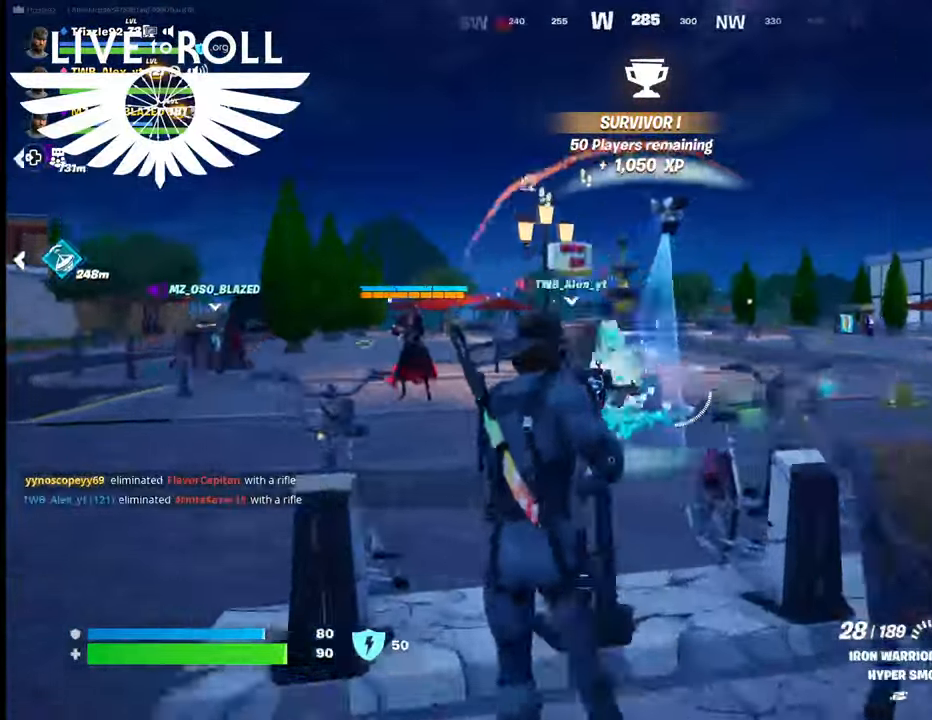
{"buttons": [], "left_stick": "up-left", "right_stick": "center", "events": []}
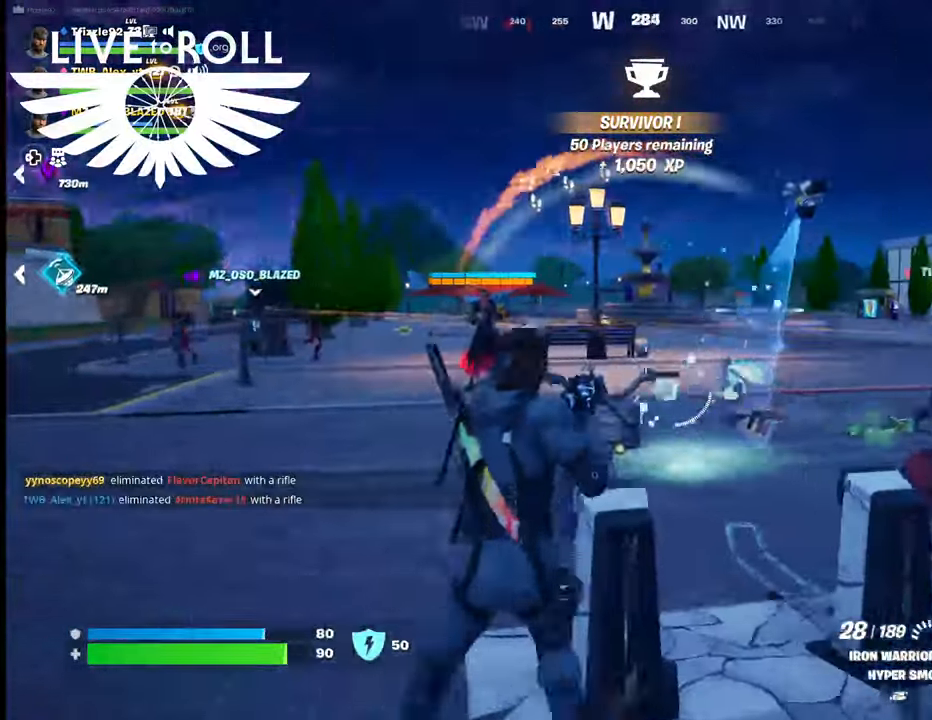
{"buttons": [], "left_stick": "up-left", "right_stick": "left", "events": [[100, "right_stick", "left"]]}
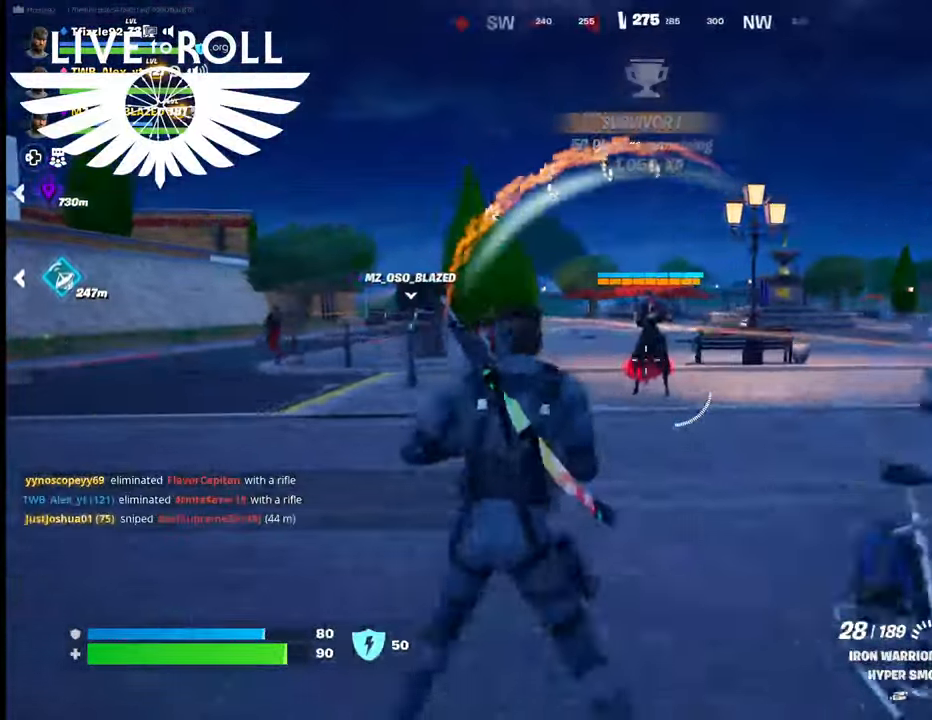
{"buttons": [], "left_stick": "up-left", "right_stick": "right", "events": [[400, "right_stick", "right"]]}
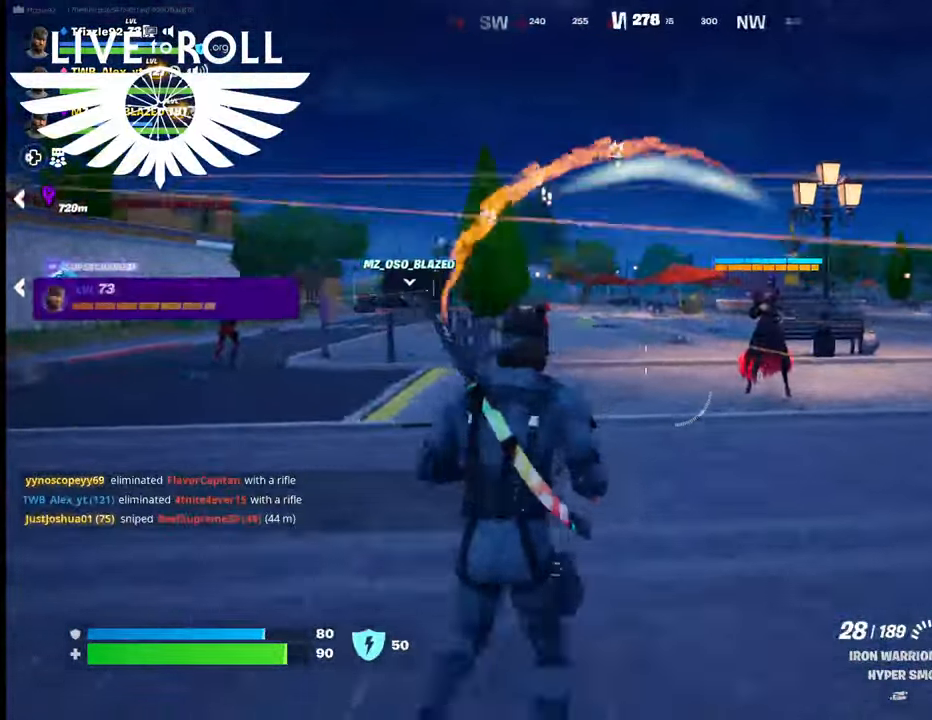
{"buttons": [], "left_stick": "up", "right_stick": "center", "events": [[34, "left_stick", "up"], [200, "right_stick", "center"]]}
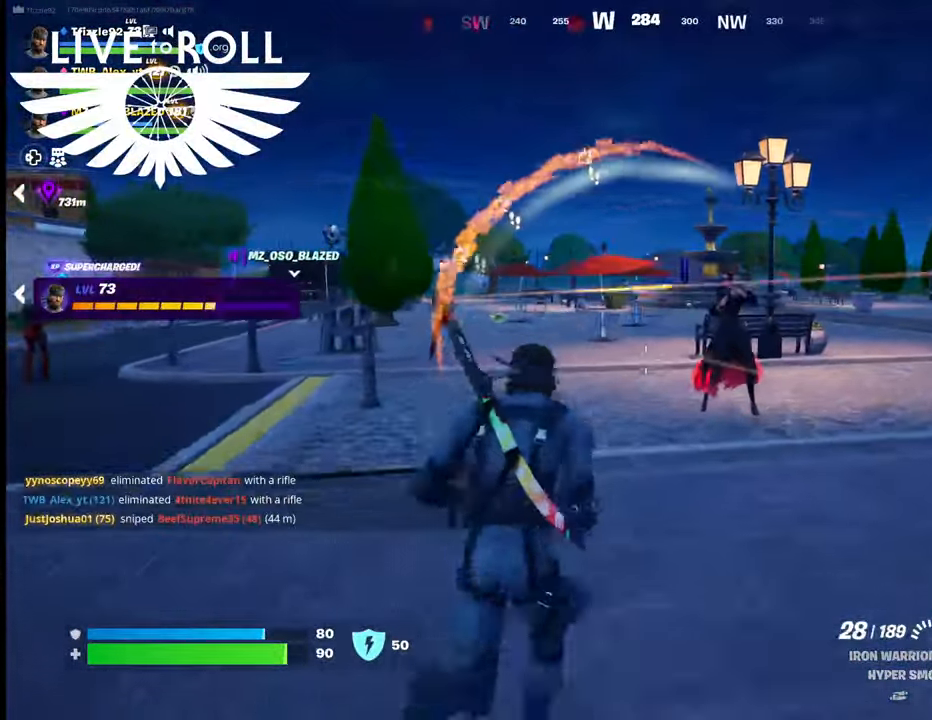
{"buttons": [], "left_stick": "left", "right_stick": "center", "events": [[500, "left_stick", "left"]]}
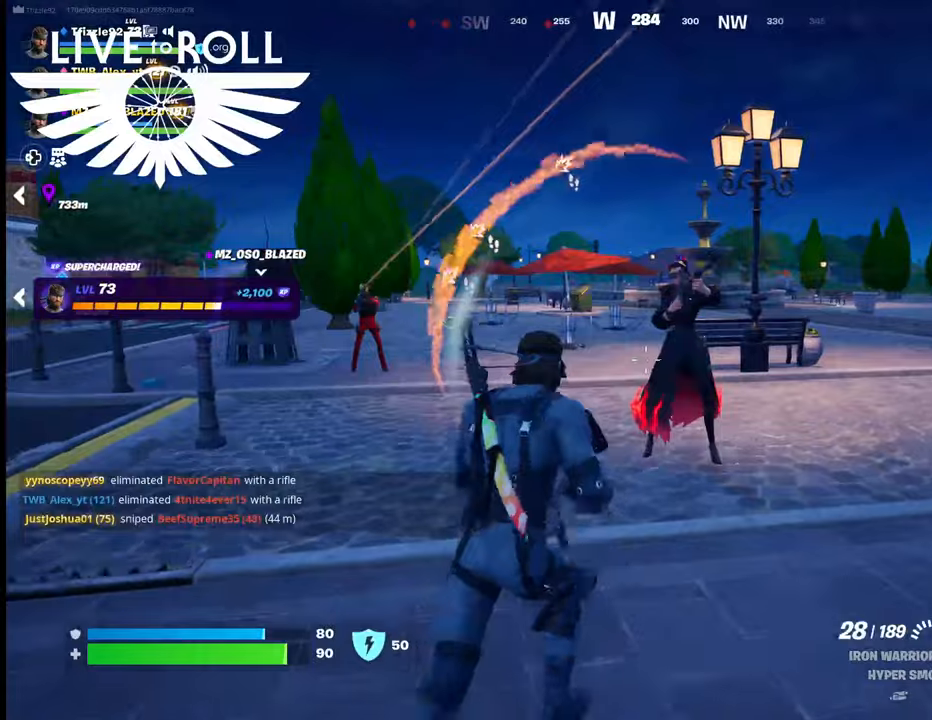
{"buttons": [], "left_stick": "up", "right_stick": "left", "events": [[300, "right_stick", "left"], [367, "left_stick", "up-left"], [500, "left_stick", "up"]]}
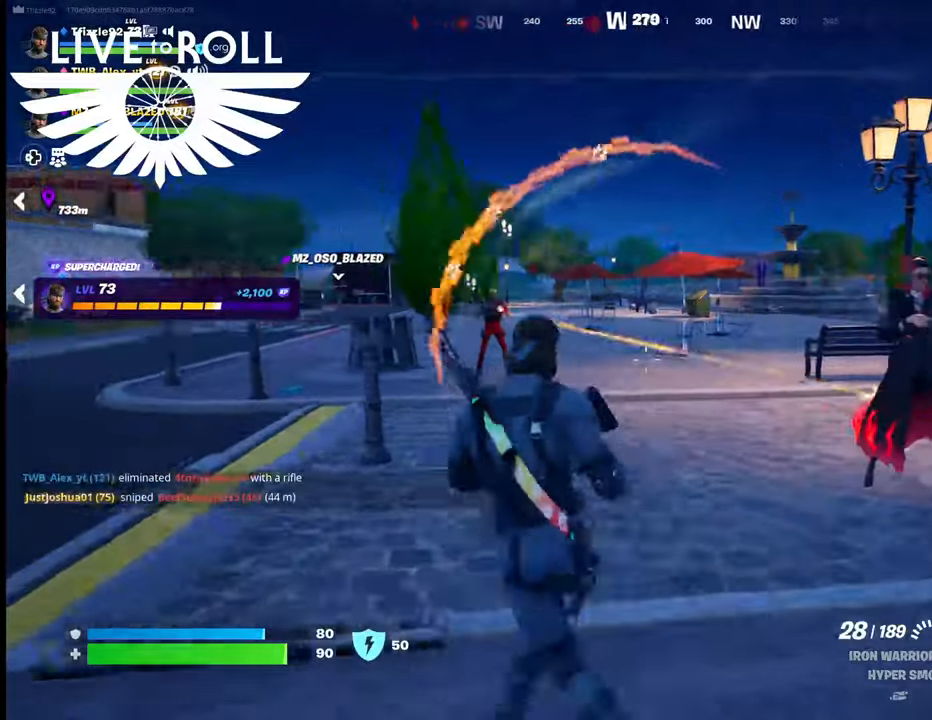
{"buttons": [], "left_stick": "up", "right_stick": "center", "events": [[400, "right_stick", "center"]]}
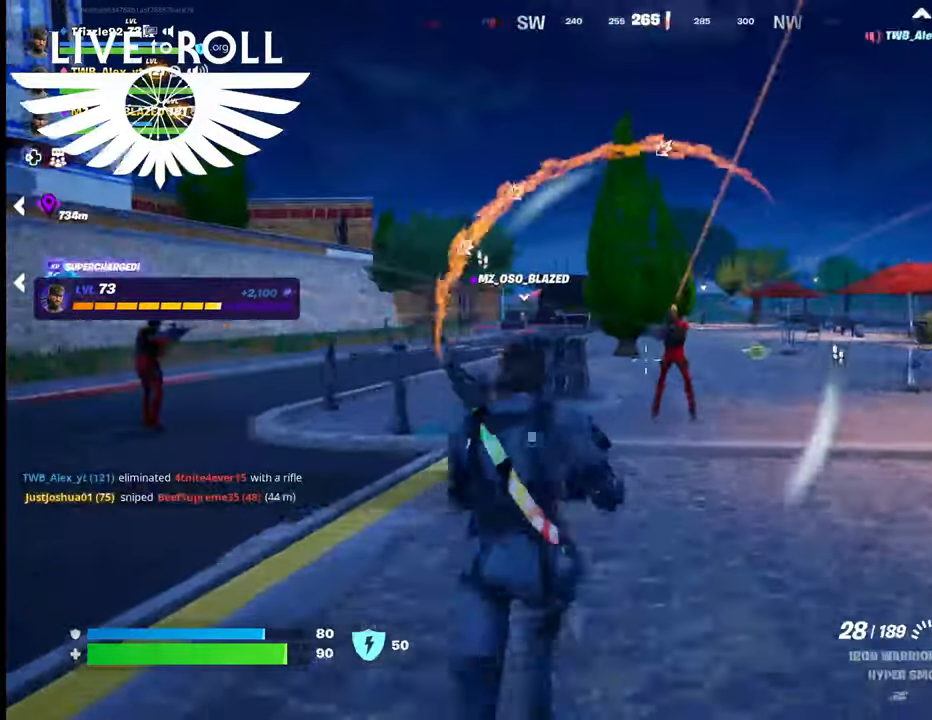
{"buttons": [], "left_stick": "up", "right_stick": "center", "events": []}
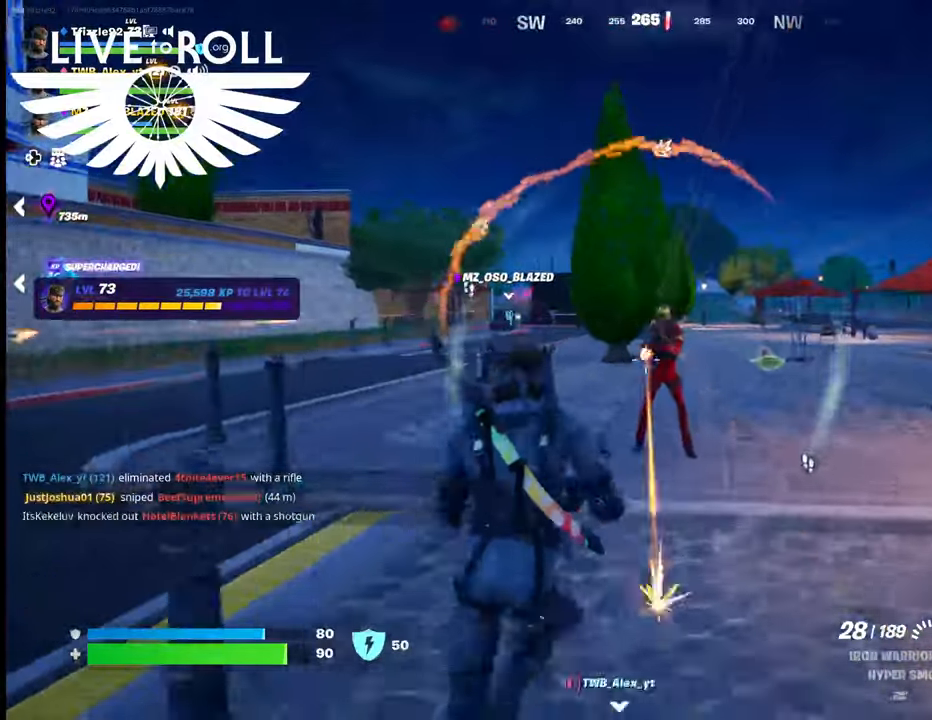
{"buttons": ["R2"], "left_stick": "down", "right_stick": "center", "events": [[134, "R2", "down"], [400, "left_stick", "center"], [467, "left_stick", "down"]]}
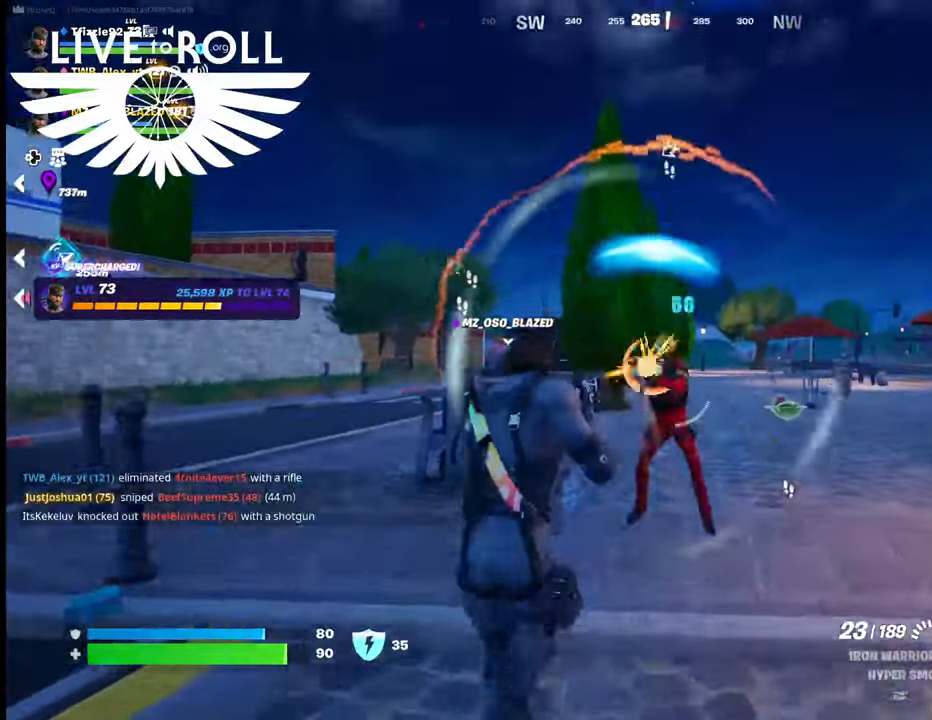
{"buttons": ["R2"], "left_stick": "down-left", "right_stick": "center", "events": [[34, "R2", "up"], [400, "R2", "down"], [400, "left_stick", "down-left"]]}
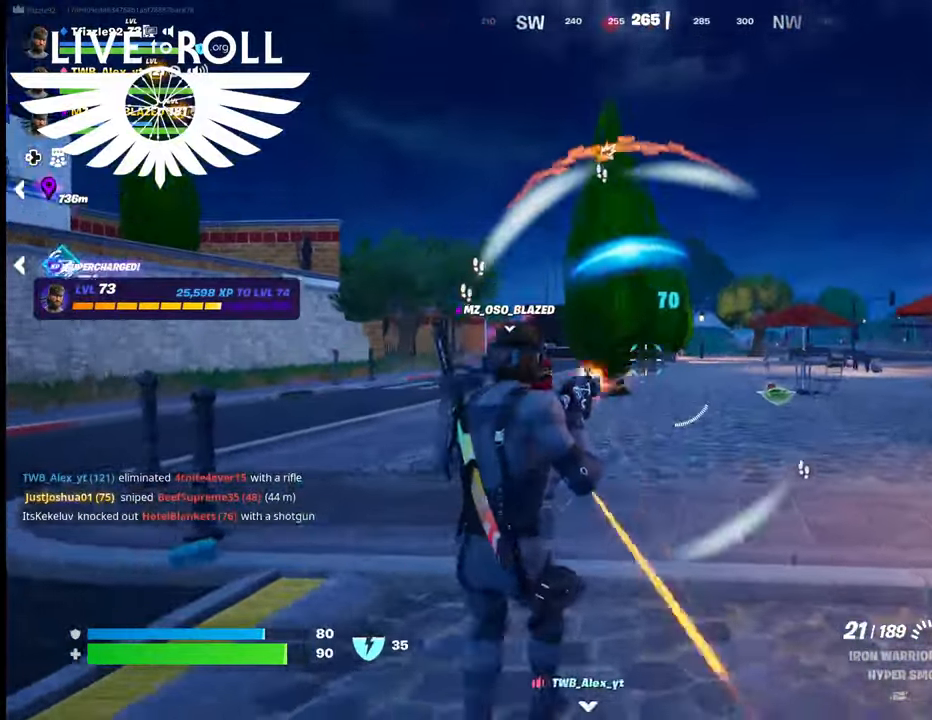
{"buttons": [], "left_stick": "down-left", "right_stick": "left", "events": [[34, "R2", "up"], [367, "right_stick", "left"]]}
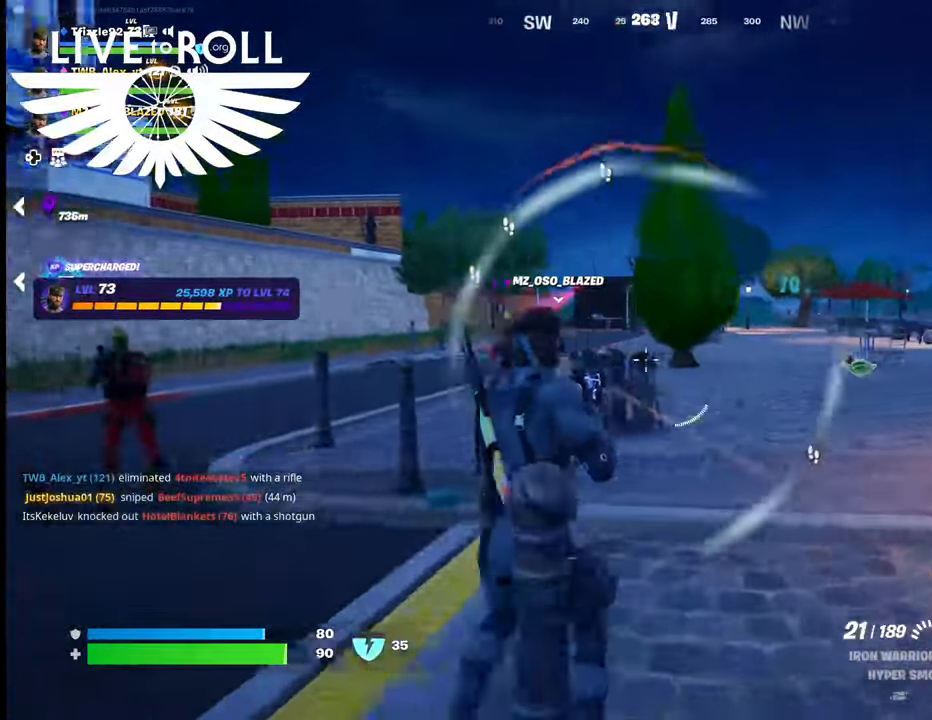
{"buttons": [], "left_stick": "down-left", "right_stick": "left", "events": []}
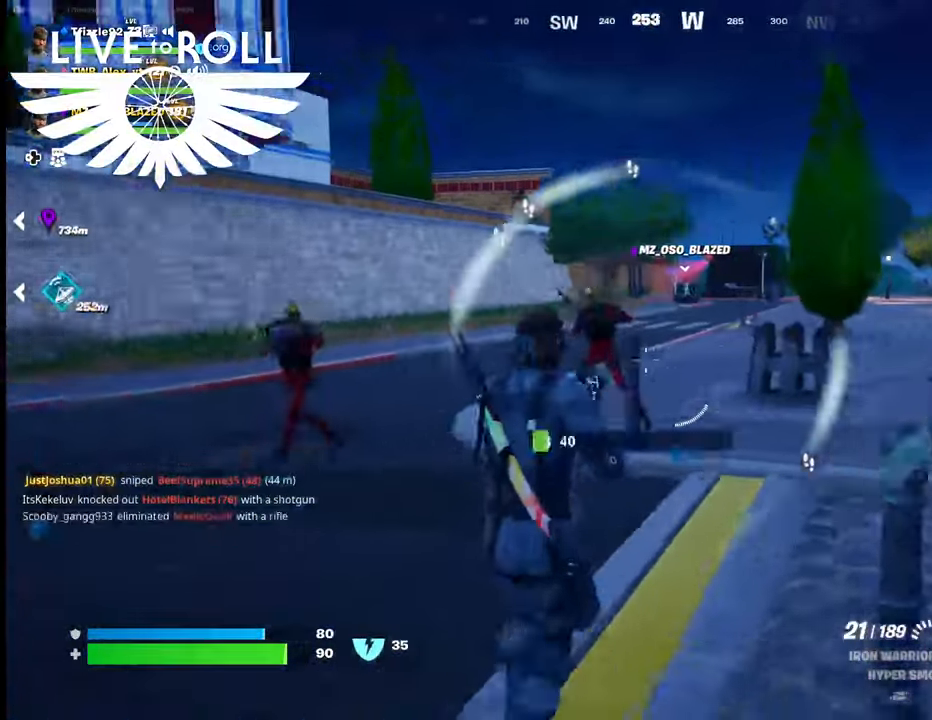
{"buttons": [], "left_stick": "down-left", "right_stick": "center", "events": [[234, "right_stick", "center"]]}
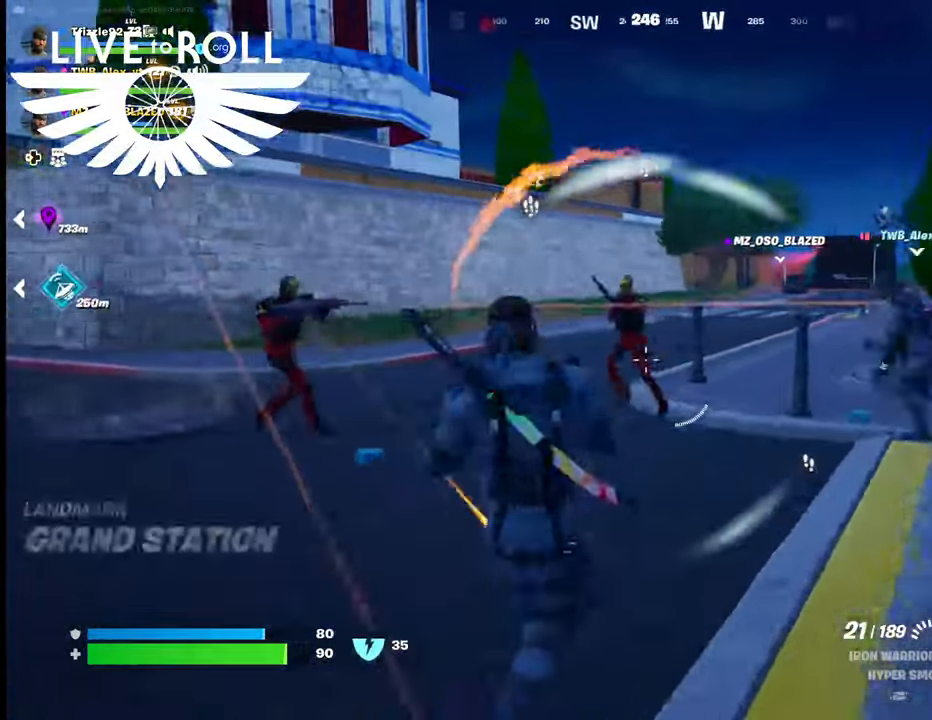
{"buttons": [], "left_stick": "down-left", "right_stick": "center", "events": [[100, "R2", "down"], [367, "R2", "up"]]}
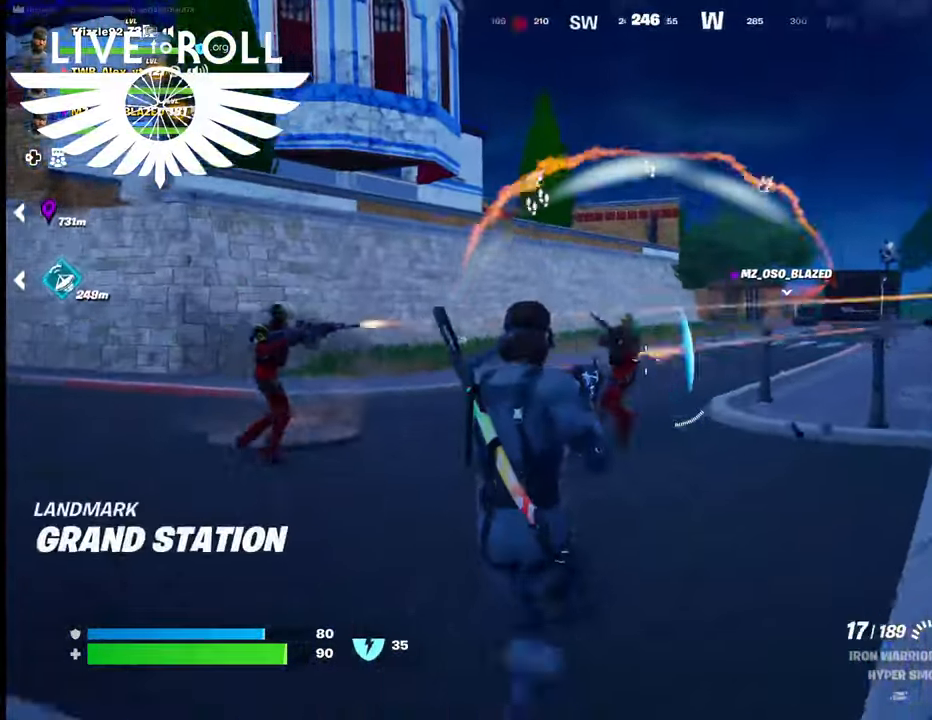
{"buttons": [], "left_stick": "left", "right_stick": "left", "events": [[234, "right_stick", "left"], [467, "left_stick", "left"]]}
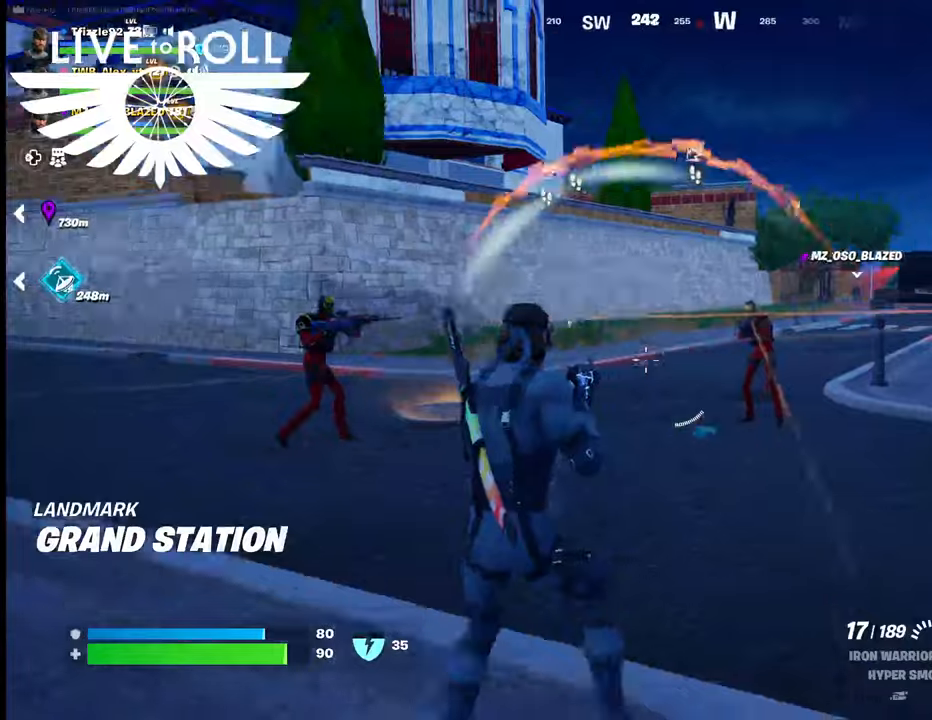
{"buttons": [], "left_stick": "up-left", "right_stick": "left", "events": [[167, "L3", "down"], [400, "left_stick", "up-left"], [500, "L3", "up"]]}
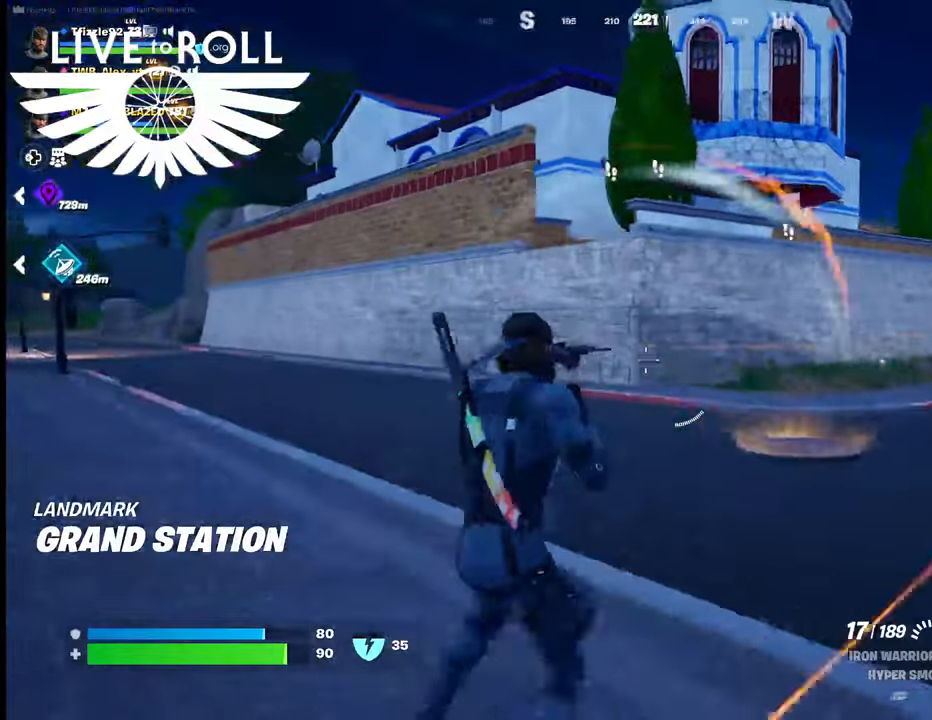
{"buttons": [], "left_stick": "up-left", "right_stick": "right", "events": [[34, "right_stick", "center"], [134, "L3", "down"], [300, "L3", "up"], [300, "right_stick", "right"]]}
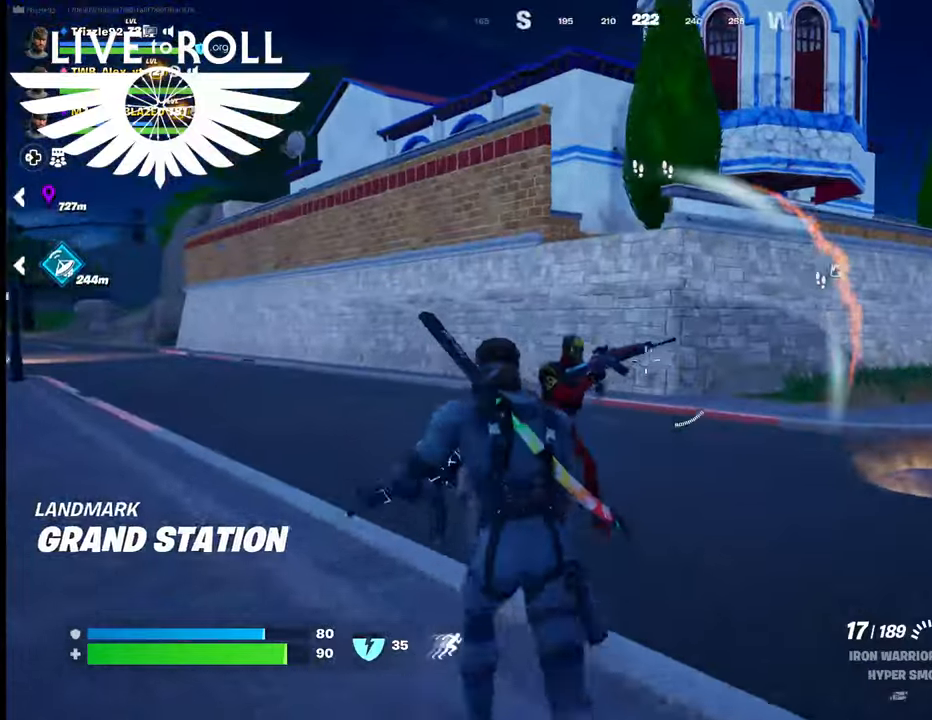
{"buttons": [], "left_stick": "up-left", "right_stick": "center", "events": [[300, "right_stick", "center"]]}
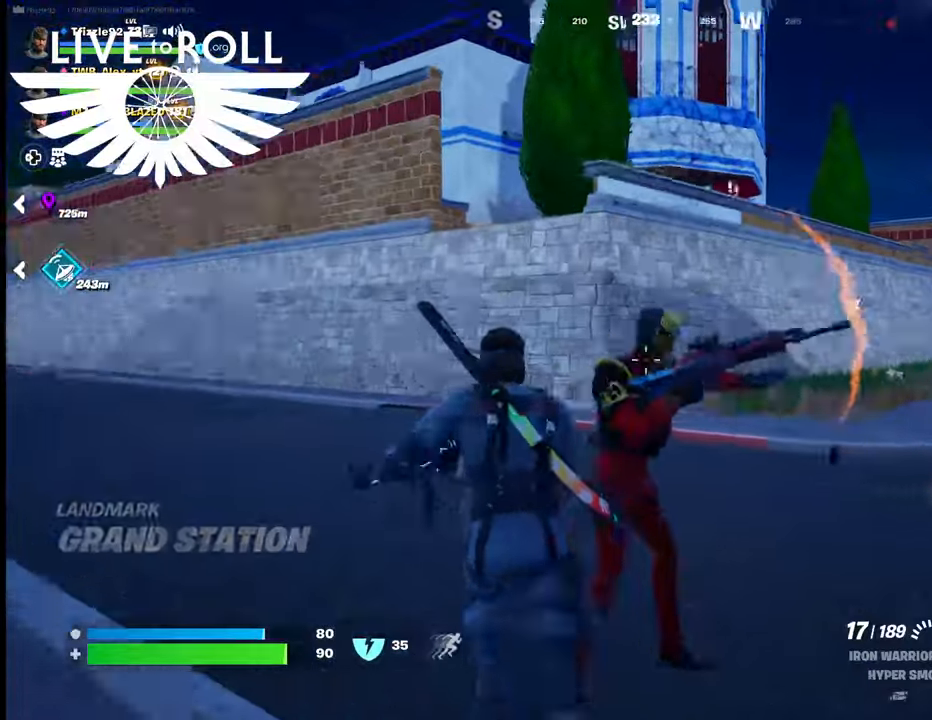
{"buttons": [], "left_stick": "up-left", "right_stick": "center", "events": [[67, "X", "down"], [134, "X", "up"]]}
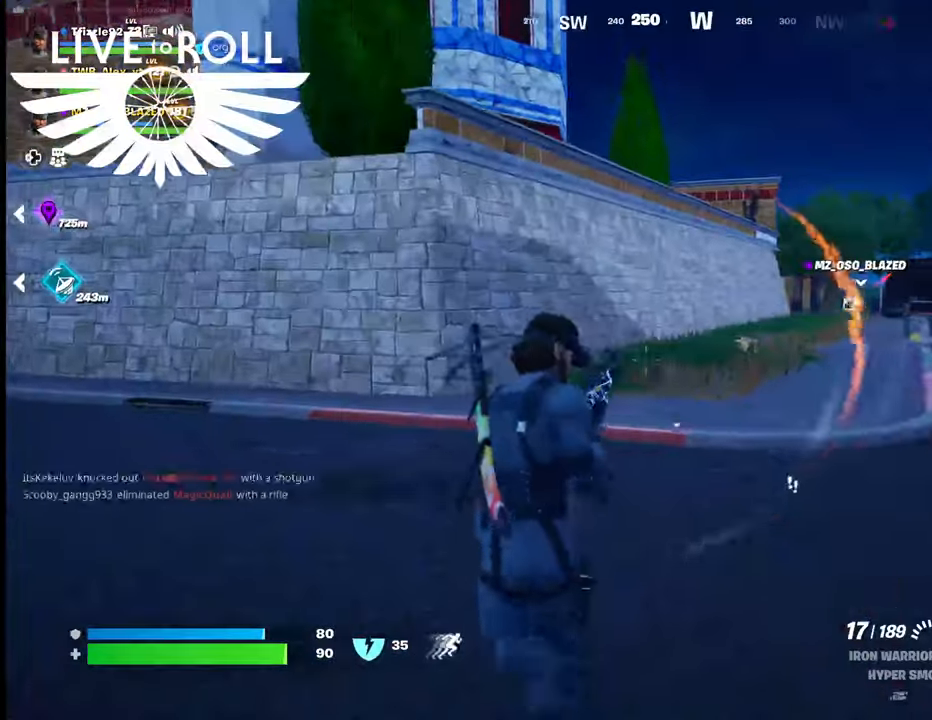
{"buttons": [], "left_stick": "up-left", "right_stick": "up-left", "events": [[100, "right_stick", "left"], [167, "right_stick", "up-left"], [300, "right_stick", "center"], [434, "right_stick", "left"], [500, "right_stick", "up-left"]]}
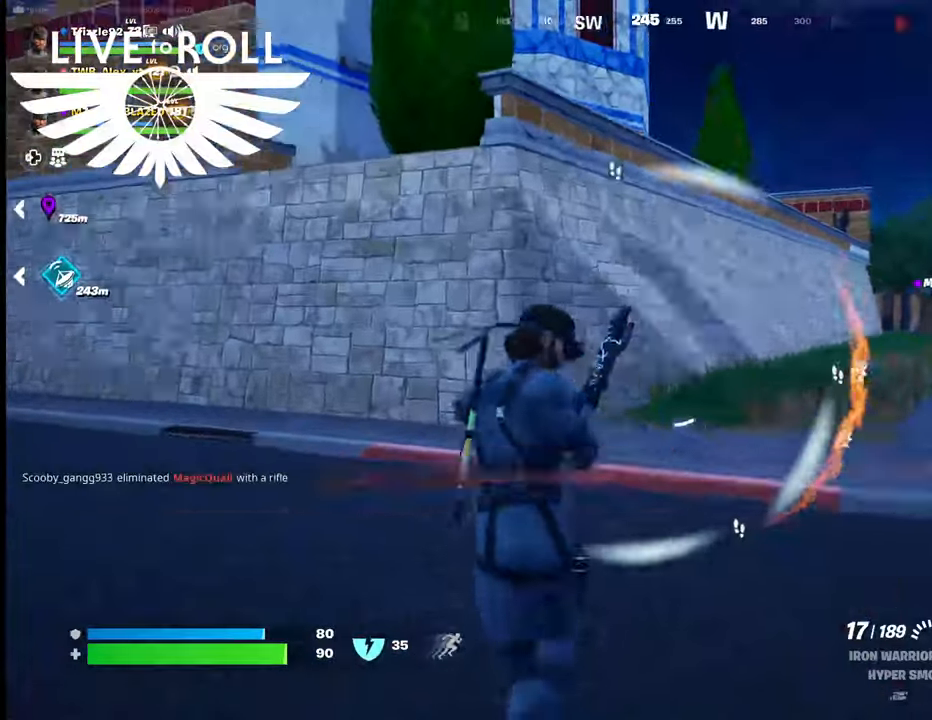
{"buttons": [], "left_stick": "up-left", "right_stick": "center", "events": [[334, "right_stick", "center"]]}
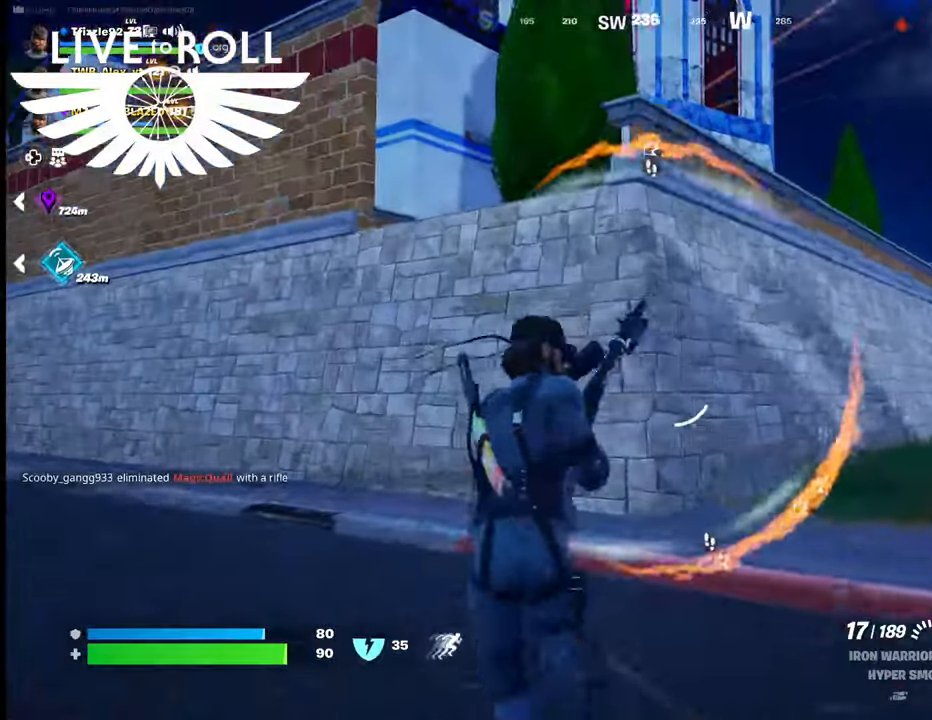
{"buttons": [], "left_stick": "up-left", "right_stick": "center", "events": []}
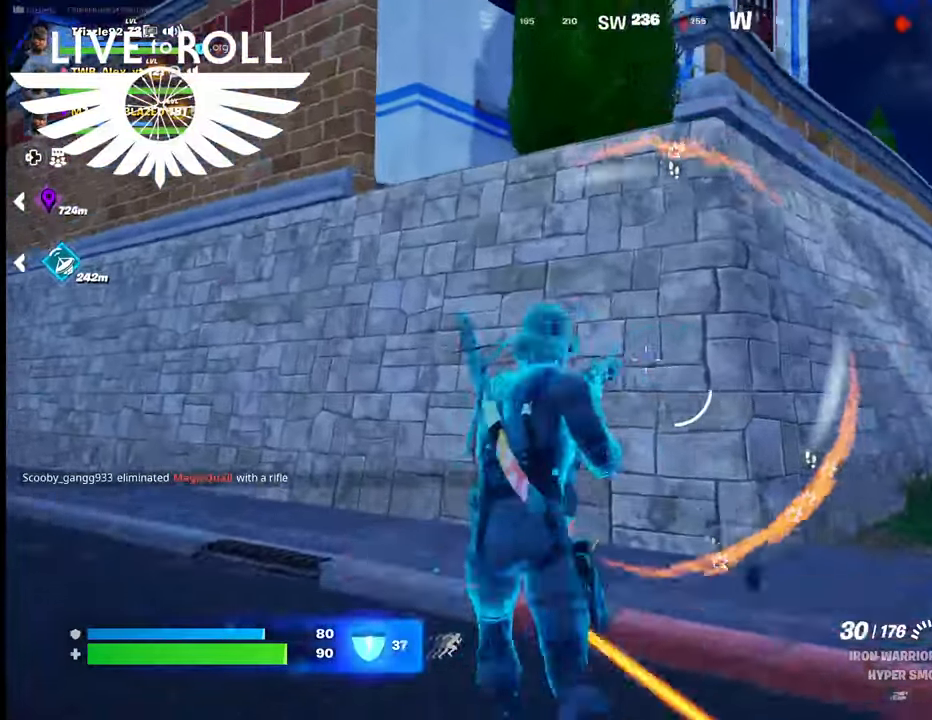
{"buttons": ["A"], "left_stick": "up", "right_stick": "center", "events": [[434, "left_stick", "up"], [500, "A", "down"]]}